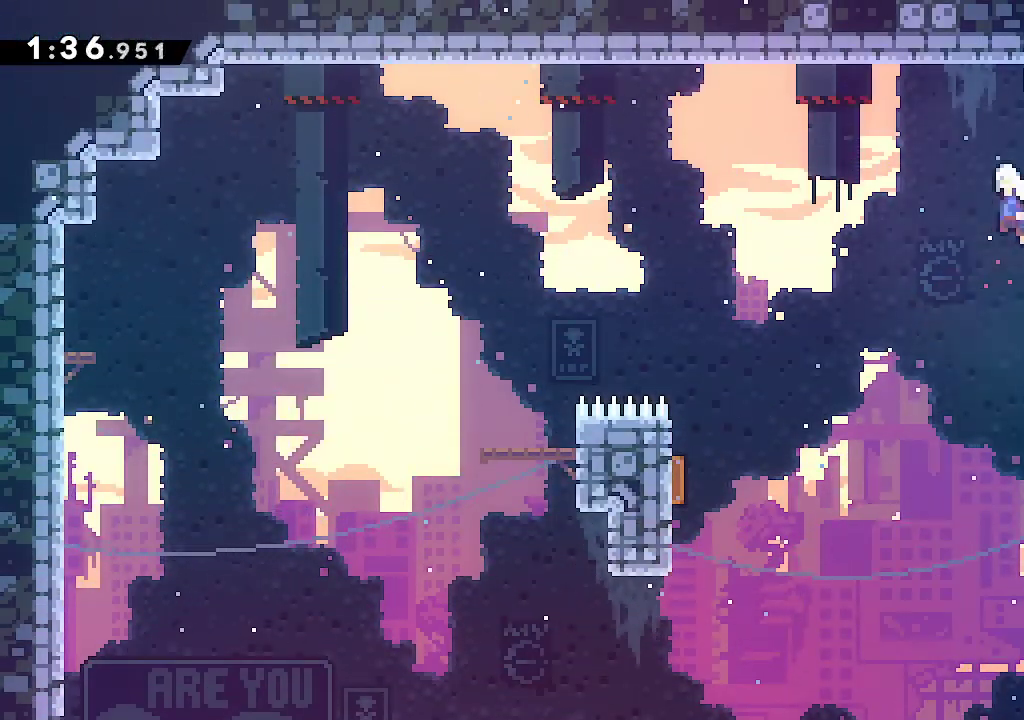
Gameplay with a controller (Xbox layout); each line is a JSON object with the inputs held at the frame after it. "events" lists button and stick changes between this image and that frame as [ms after this image, input, new state], when the widget could be followed in between.
{"buttons": ["A", "R2"], "left_stick": "left", "right_stick": "center", "events": [[83, "left_stick", "left"], [467, "R2", "down"]]}
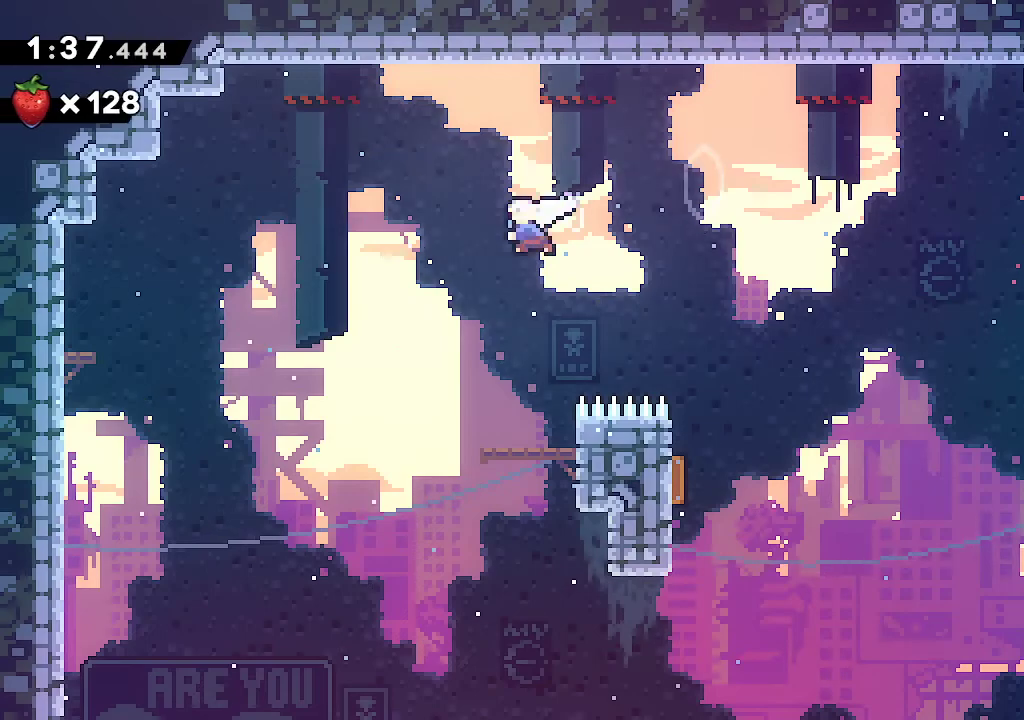
{"buttons": [], "left_stick": "left", "right_stick": "center", "events": [[117, "R2", "up"], [200, "R2", "down"], [350, "R2", "up"], [383, "A", "up"]]}
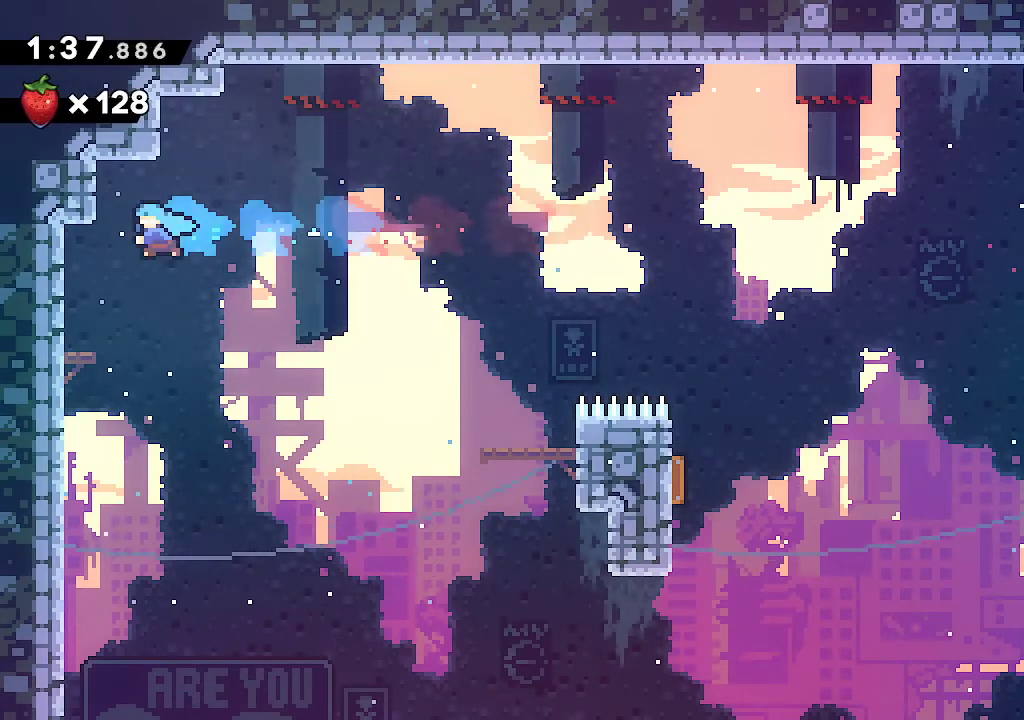
{"buttons": [], "left_stick": "center", "right_stick": "center", "events": [[167, "left_stick", "down-left"], [250, "R2", "down"], [400, "R2", "up"], [467, "left_stick", "center"]]}
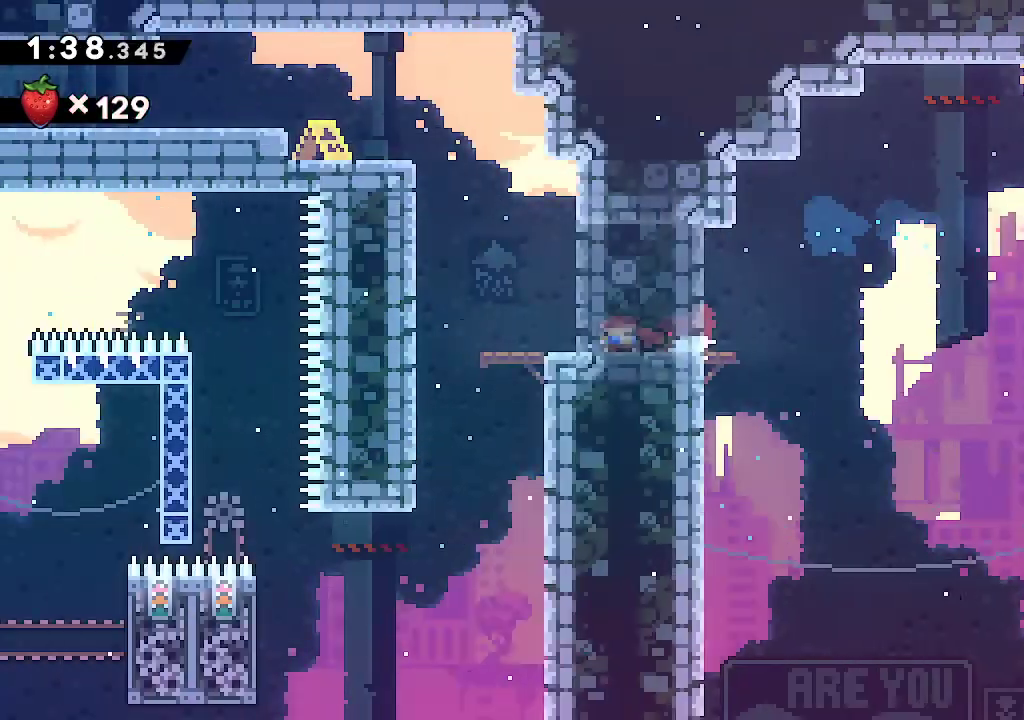
{"buttons": ["A"], "left_stick": "left", "right_stick": "center"}
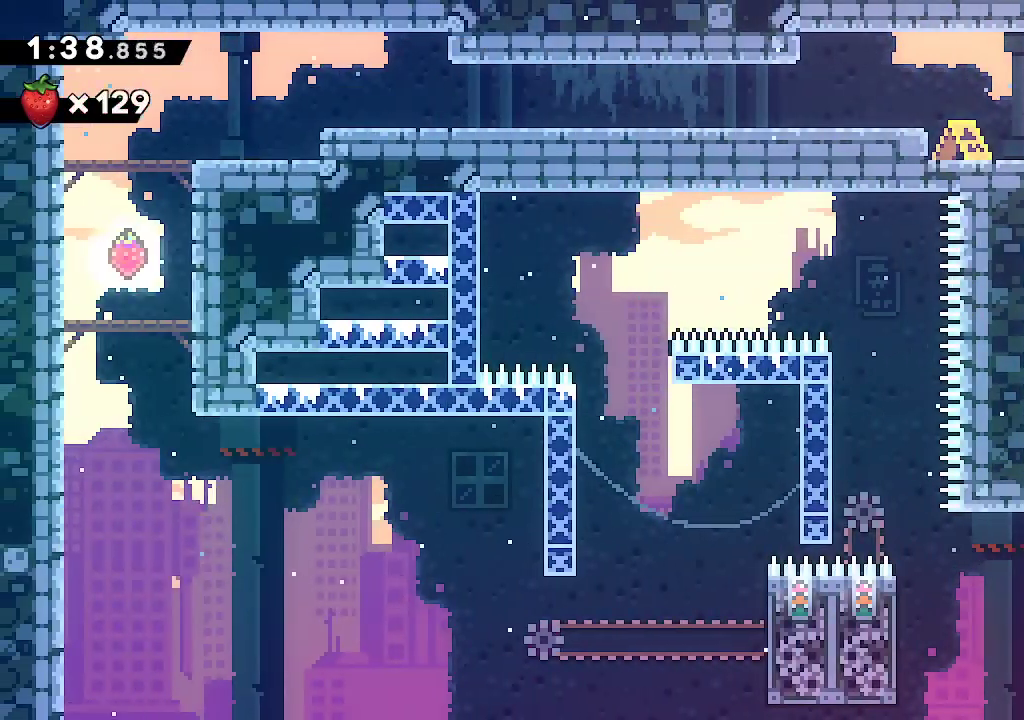
{"buttons": ["B"], "left_stick": "right", "right_stick": "center", "events": [[100, "A", "up"], [117, "left_stick", "center"], [150, "B", "down"], [350, "left_stick", "right"]]}
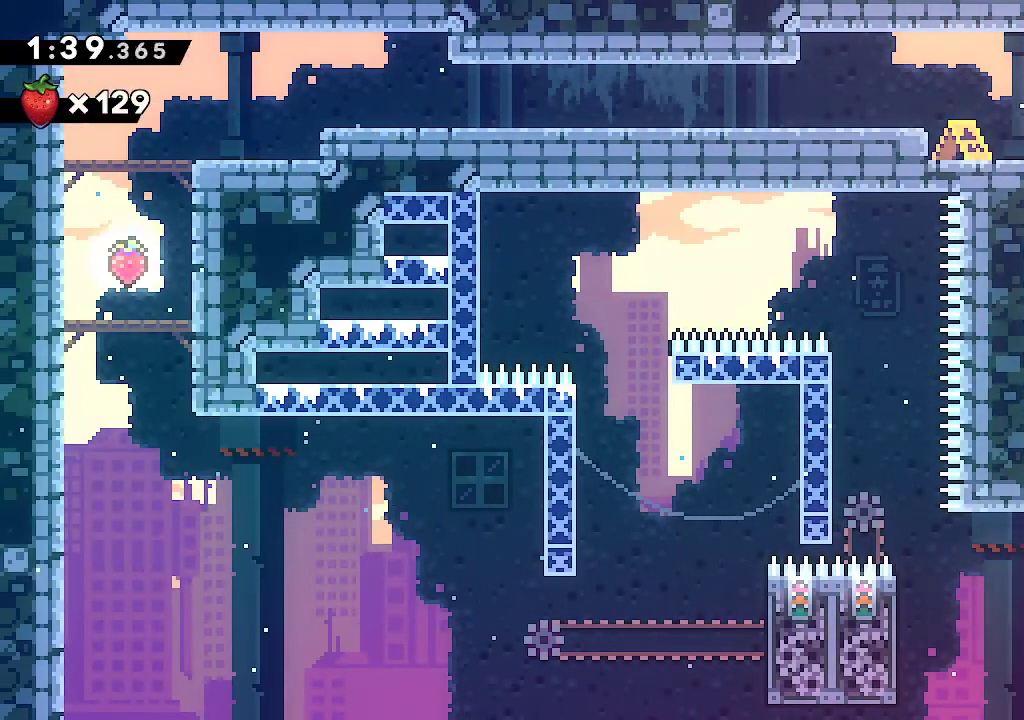
{"buttons": [], "left_stick": "left", "right_stick": "center", "events": [[33, "B", "up"], [183, "left_stick", "left"], [200, "A", "down"], [400, "A", "up"]]}
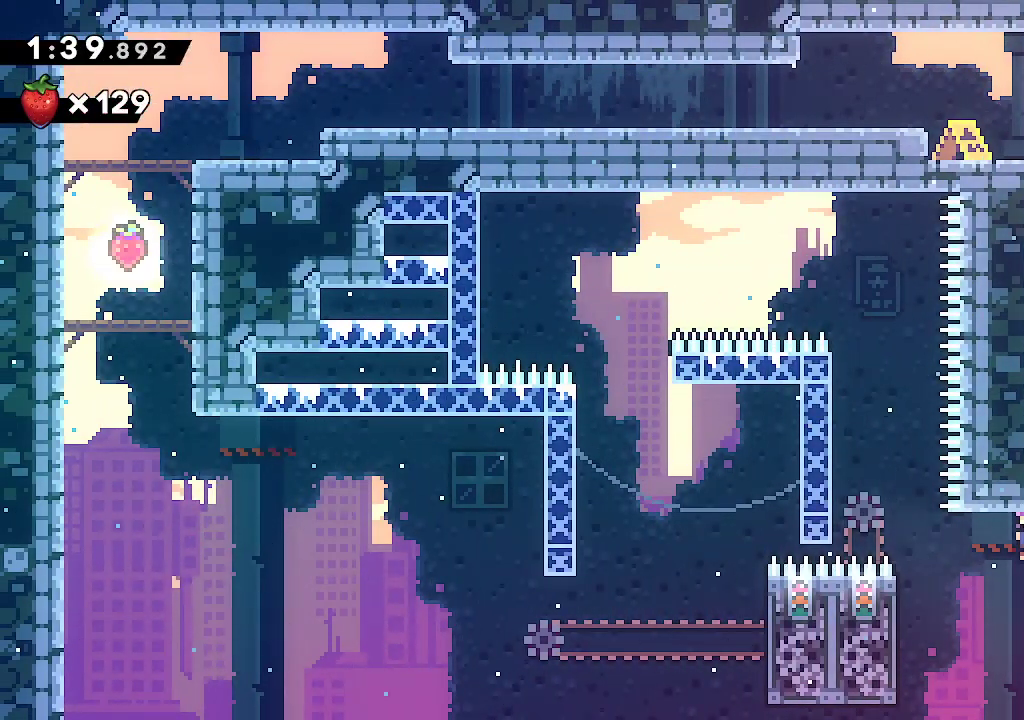
{"buttons": ["R1"], "left_stick": "left", "right_stick": "center", "events": [[367, "R1", "down"]]}
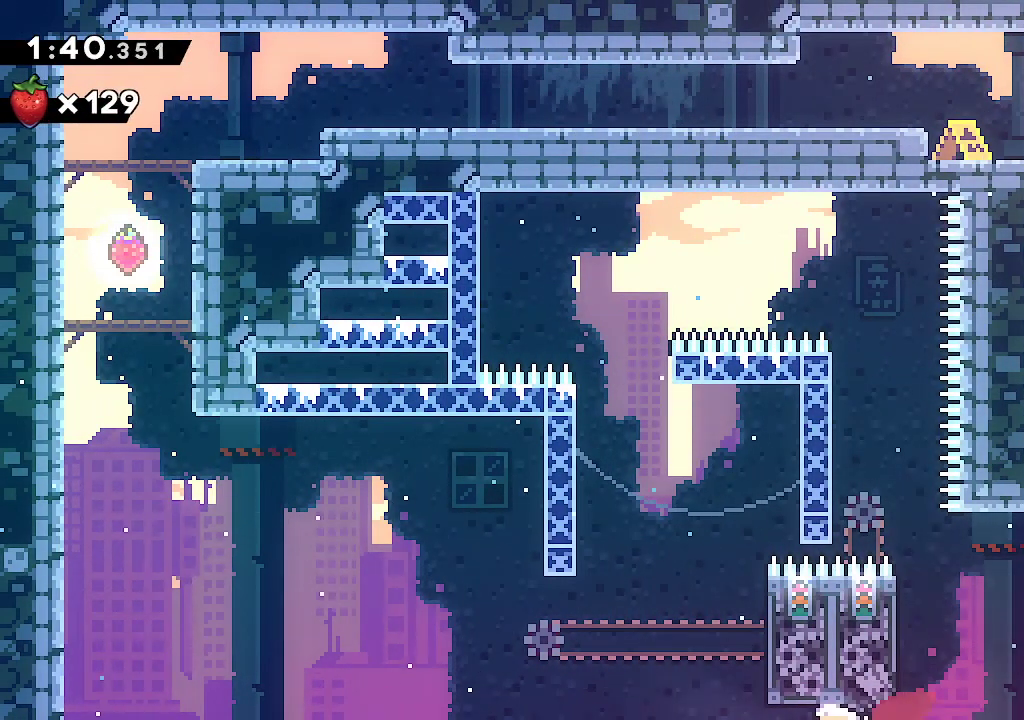
{"buttons": [], "left_stick": "center", "right_stick": "center", "events": [[17, "R1", "up"], [133, "R1", "down"], [133, "left_stick", "up"], [267, "R1", "up"], [317, "left_stick", "center"]]}
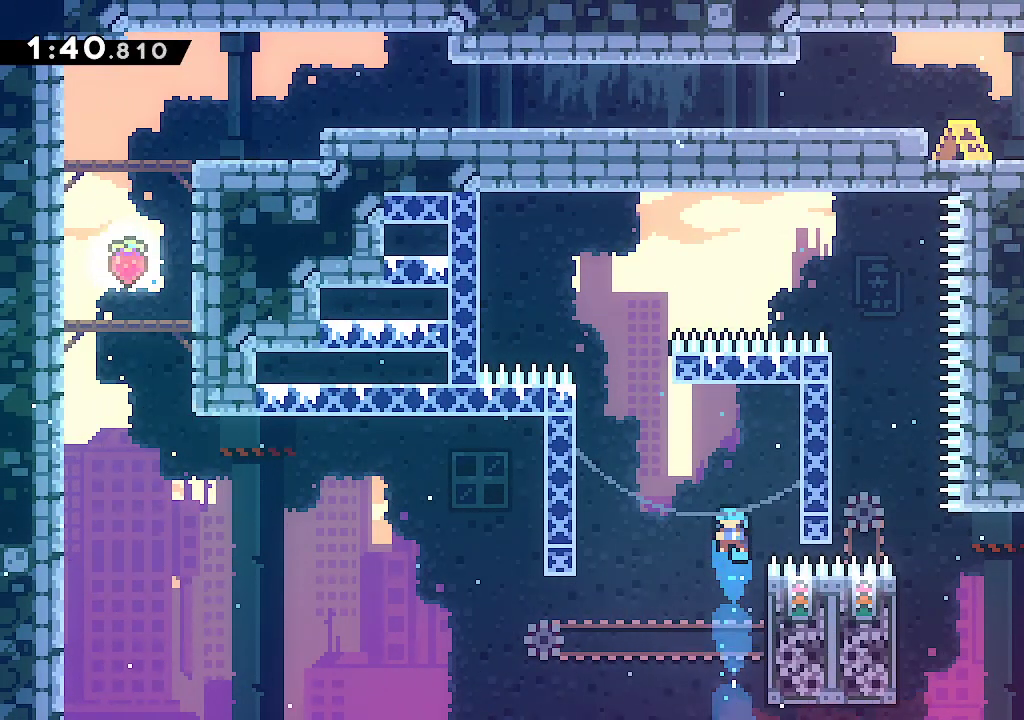
{"buttons": ["L2"], "left_stick": "center", "right_stick": "center", "events": [[167, "left_stick", "right"], [200, "L2", "down"], [350, "left_stick", "up-right"], [467, "left_stick", "center"]]}
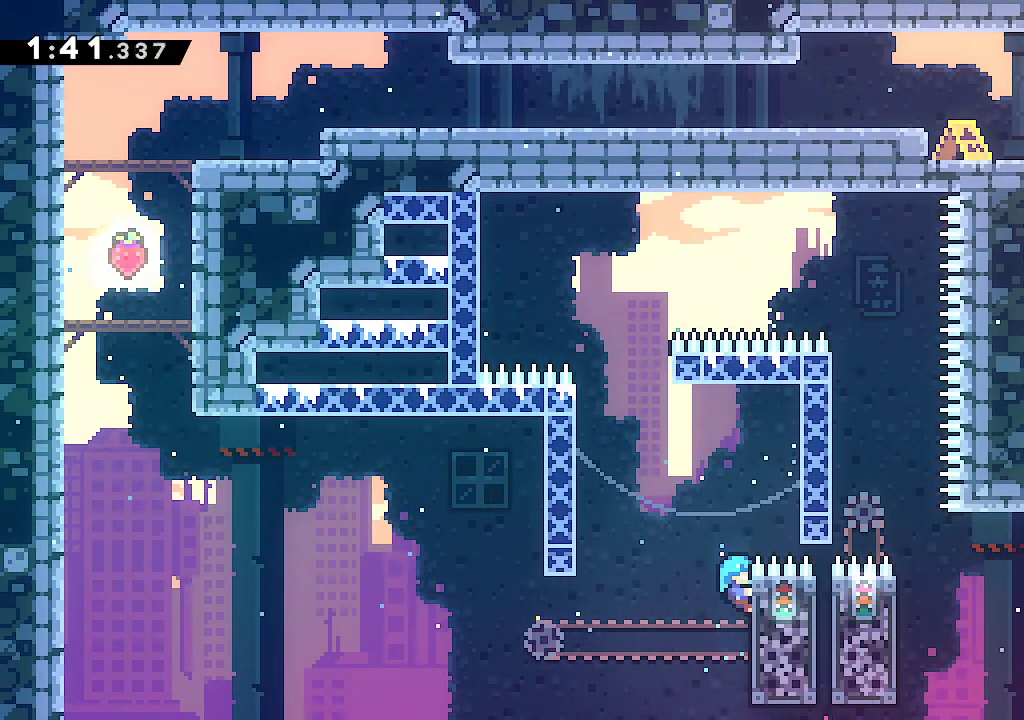
{"buttons": ["A", "L2"], "left_stick": "left", "right_stick": "center", "events": [[350, "left_stick", "left"], [433, "A", "down"]]}
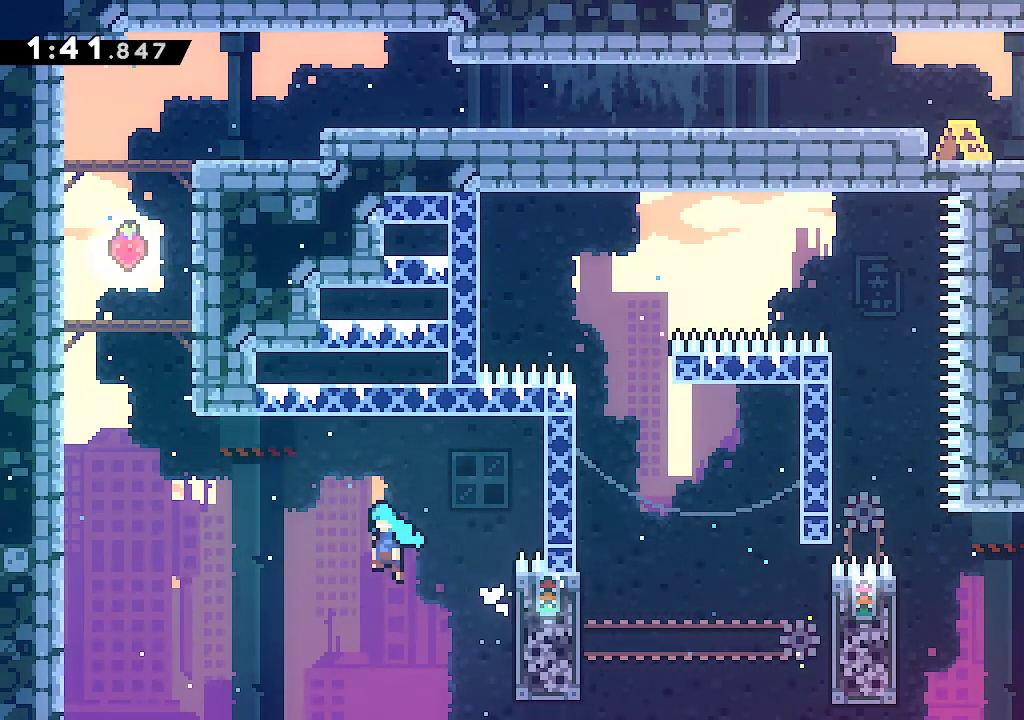
{"buttons": ["L2"], "left_stick": "center", "right_stick": "center", "events": [[267, "A", "up"], [317, "left_stick", "center"], [333, "A", "down"], [500, "A", "up"]]}
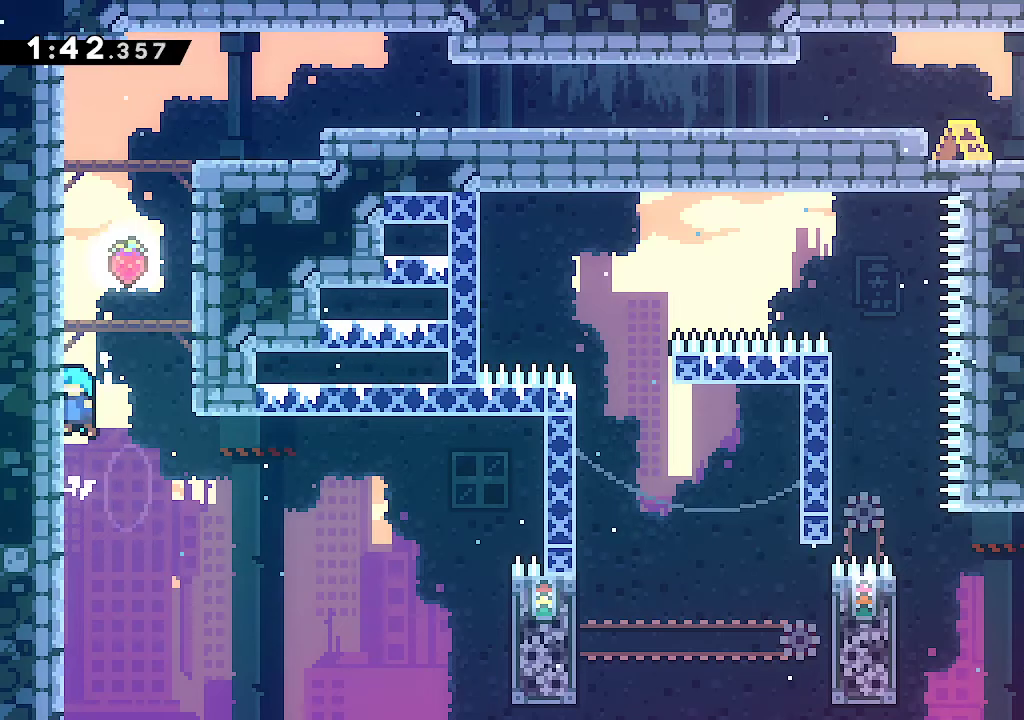
{"buttons": [], "left_stick": "center", "right_stick": "center", "events": [[33, "L2", "up"], [67, "A", "down"], [267, "A", "up"]]}
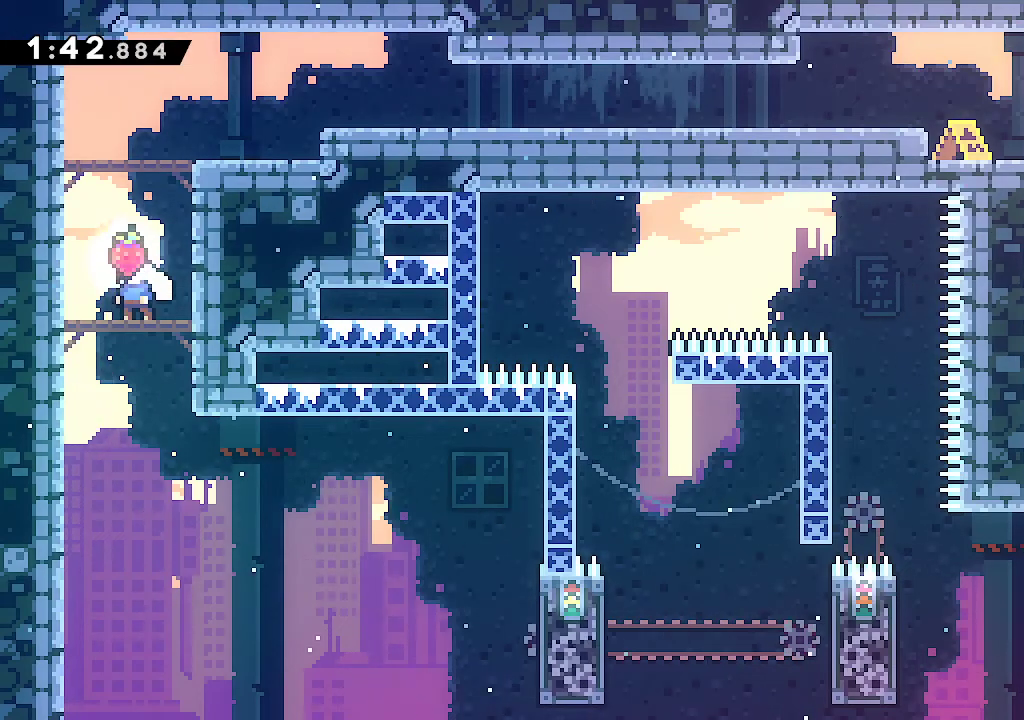
{"buttons": ["A"], "left_stick": "center", "right_stick": "center", "events": [[267, "START", "down"], [300, "DPAD_DOWN", "down"], [333, "START", "up"], [417, "DPAD_DOWN", "up"], [433, "A", "down"]]}
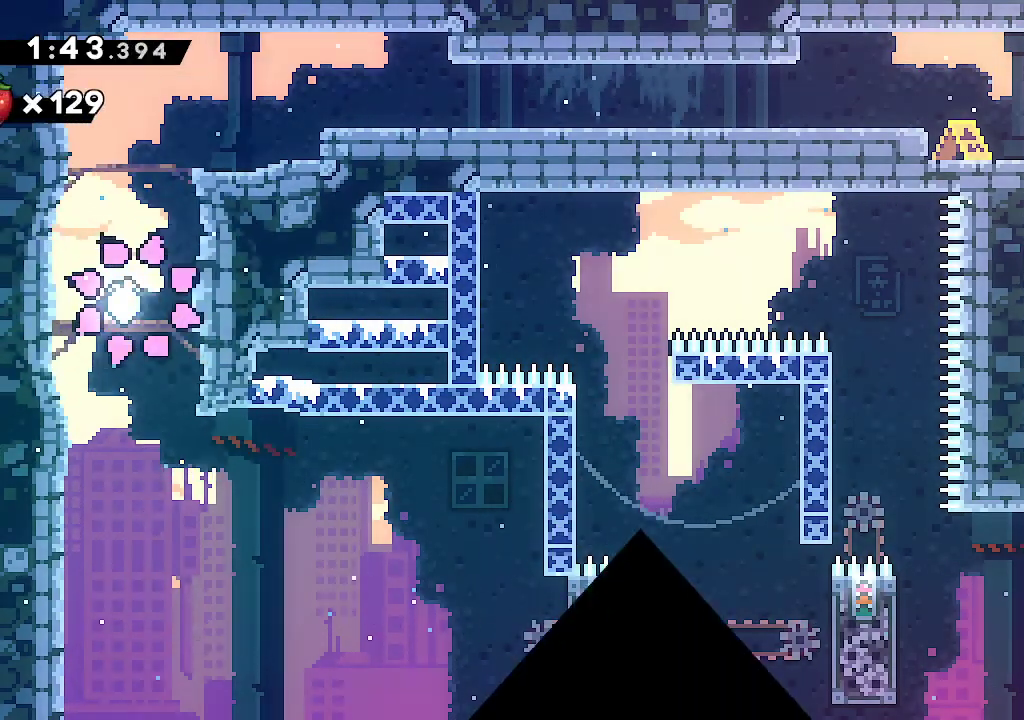
{"buttons": [], "left_stick": "center", "right_stick": "center", "events": [[17, "A", "up"], [67, "A", "down"], [150, "A", "up"], [217, "A", "down"], [283, "A", "up"], [367, "A", "down"], [417, "A", "up"]]}
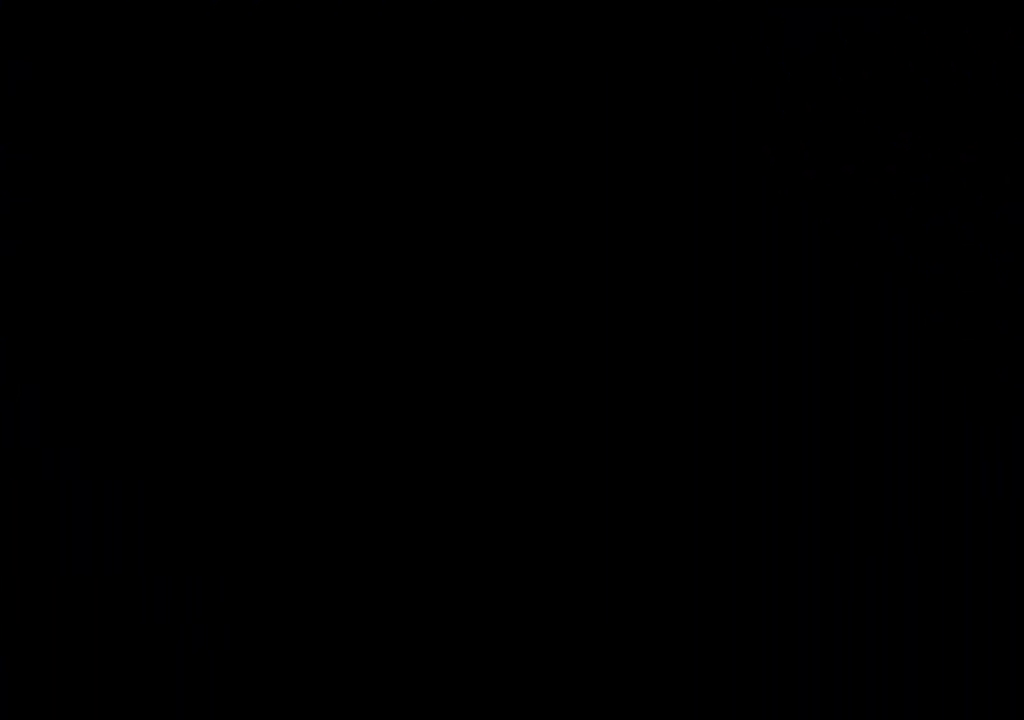
{"buttons": [], "left_stick": "right", "right_stick": "center"}
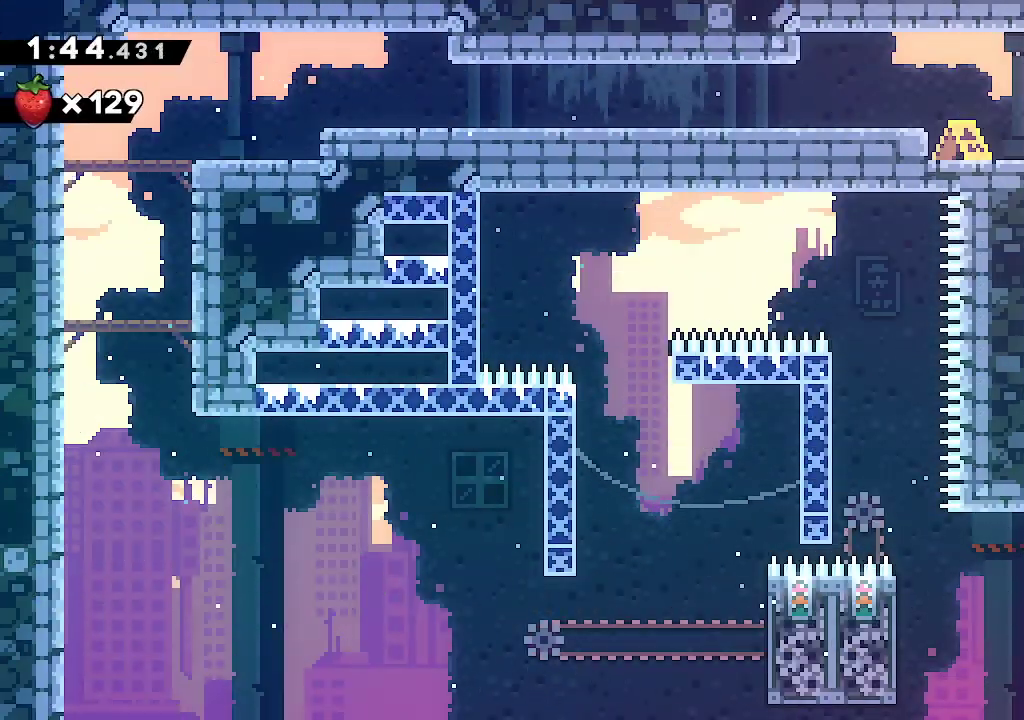
{"buttons": [], "left_stick": "right", "right_stick": "center", "events": [[317, "left_stick", "center"], [417, "left_stick", "right"]]}
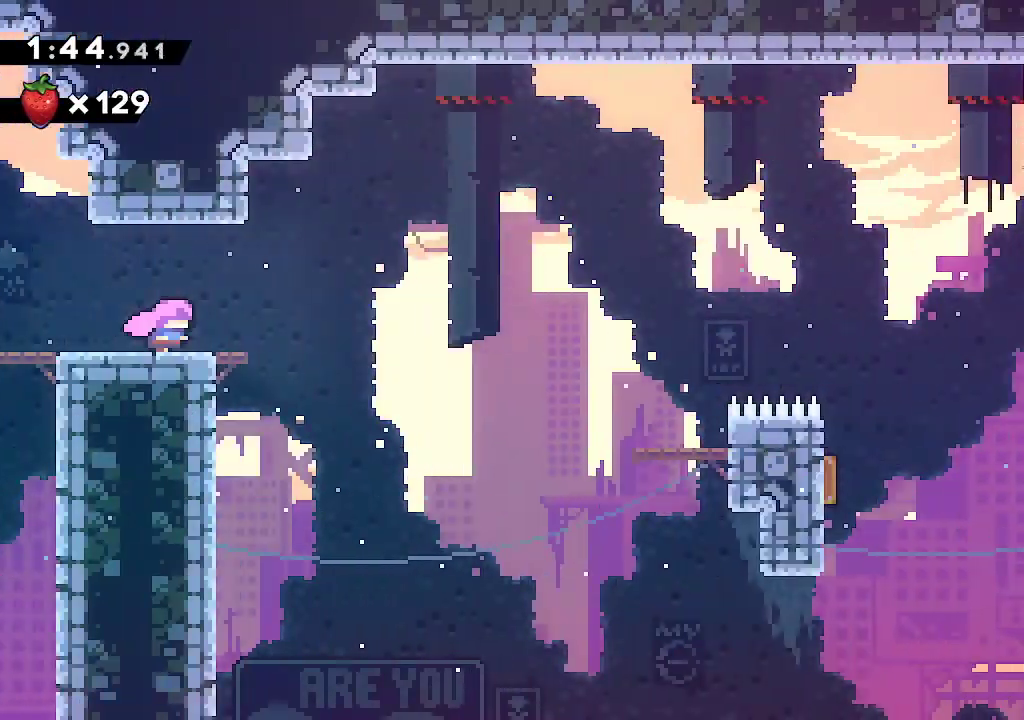
{"buttons": [], "left_stick": "center", "right_stick": "center", "events": [[83, "left_stick", "center"], [333, "START", "down"], [367, "DPAD_DOWN", "down"], [400, "START", "up"], [483, "DPAD_DOWN", "up"]]}
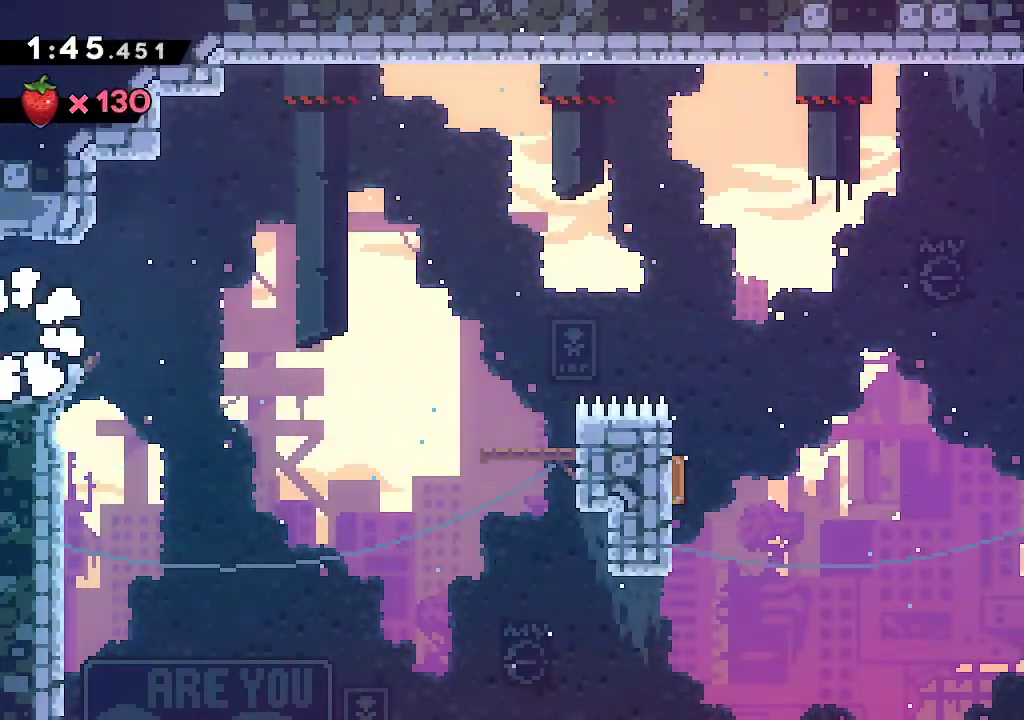
{"buttons": ["A"], "left_stick": "right", "right_stick": "center", "events": [[17, "A", "down"], [67, "A", "up"], [167, "A", "down"], [217, "A", "up"], [267, "left_stick", "right"], [317, "A", "down"], [383, "A", "up"], [450, "A", "down"]]}
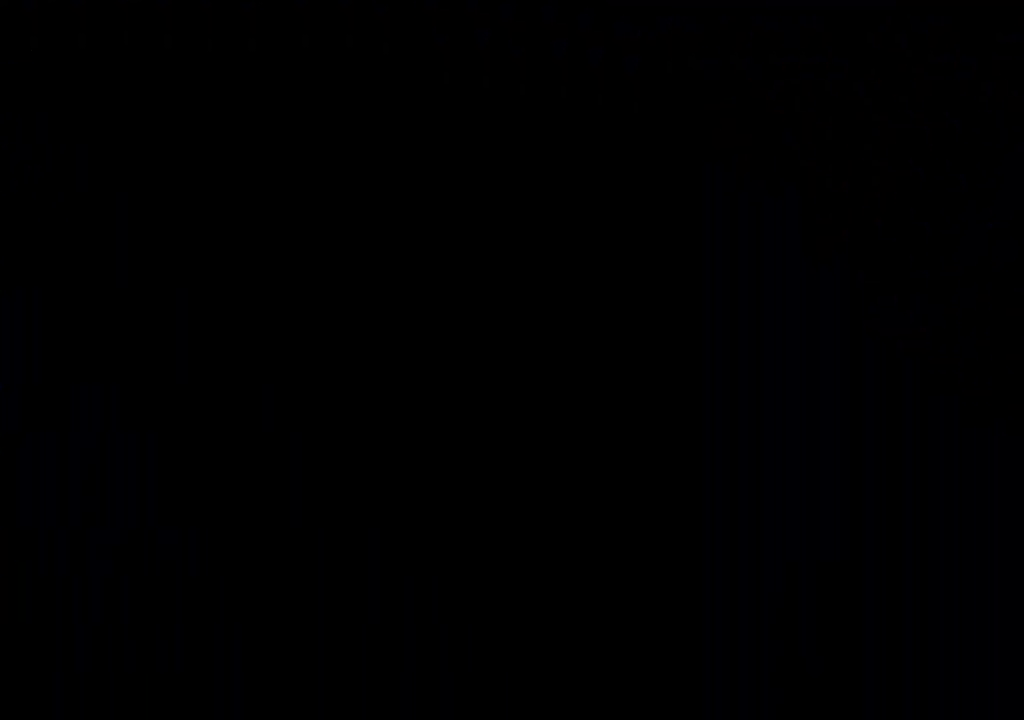
{"buttons": ["L1"], "left_stick": "right", "right_stick": "center", "events": [[17, "A", "up"], [100, "A", "down"], [150, "A", "up"], [250, "A", "down"], [300, "A", "up"], [350, "L1", "down"], [383, "A", "down"], [433, "A", "up"]]}